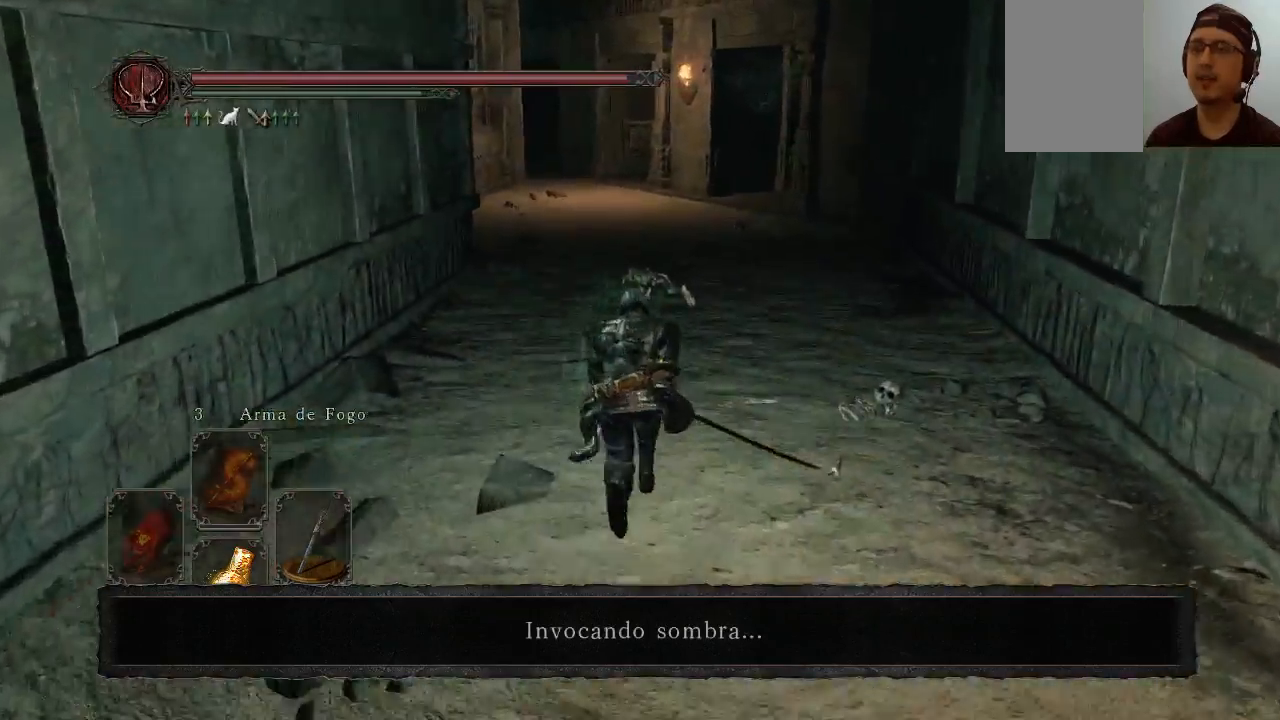
Gameplay with a controller (Xbox layout); each line is a JSON object with the inputs held at the frame after it. "events" lists button and stick changes between this image and that frame as [ms after this image, input, new state], when the widget could be followed in between. Not read: L3.
{"buttons": ["B"], "left_stick": "up", "right_stick": "center", "events": []}
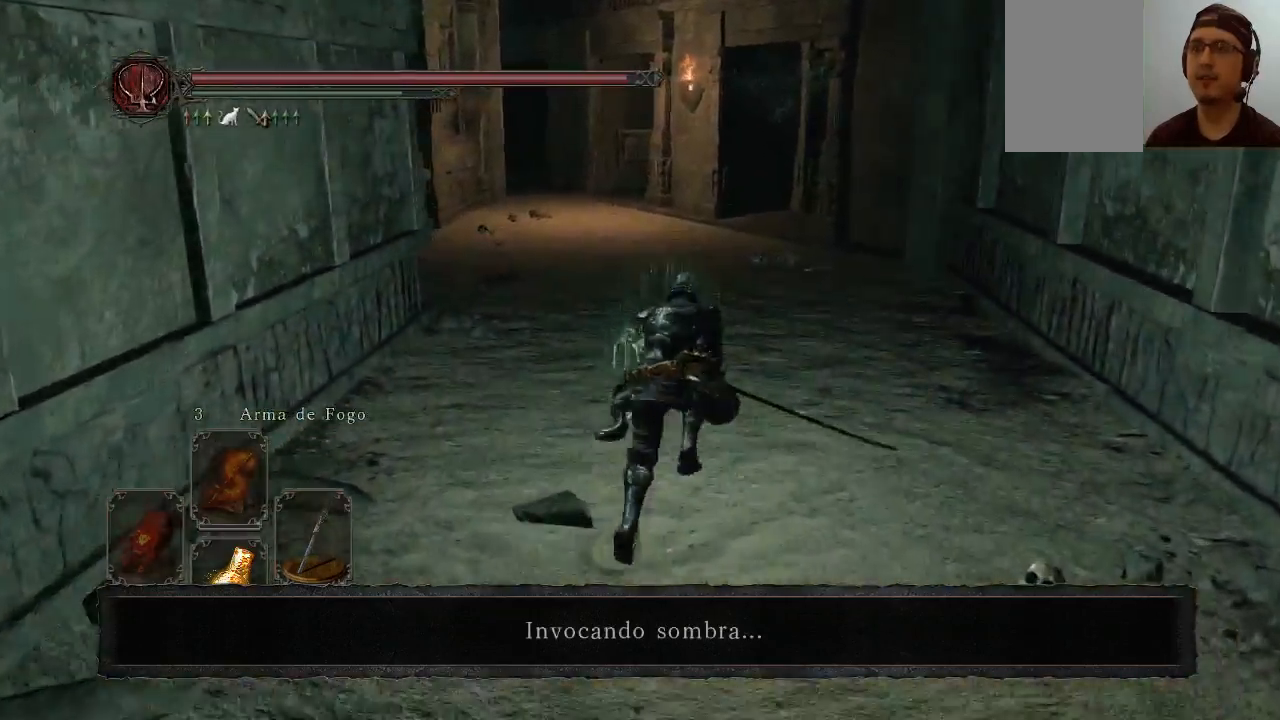
{"buttons": ["B"], "left_stick": "up", "right_stick": "center", "events": []}
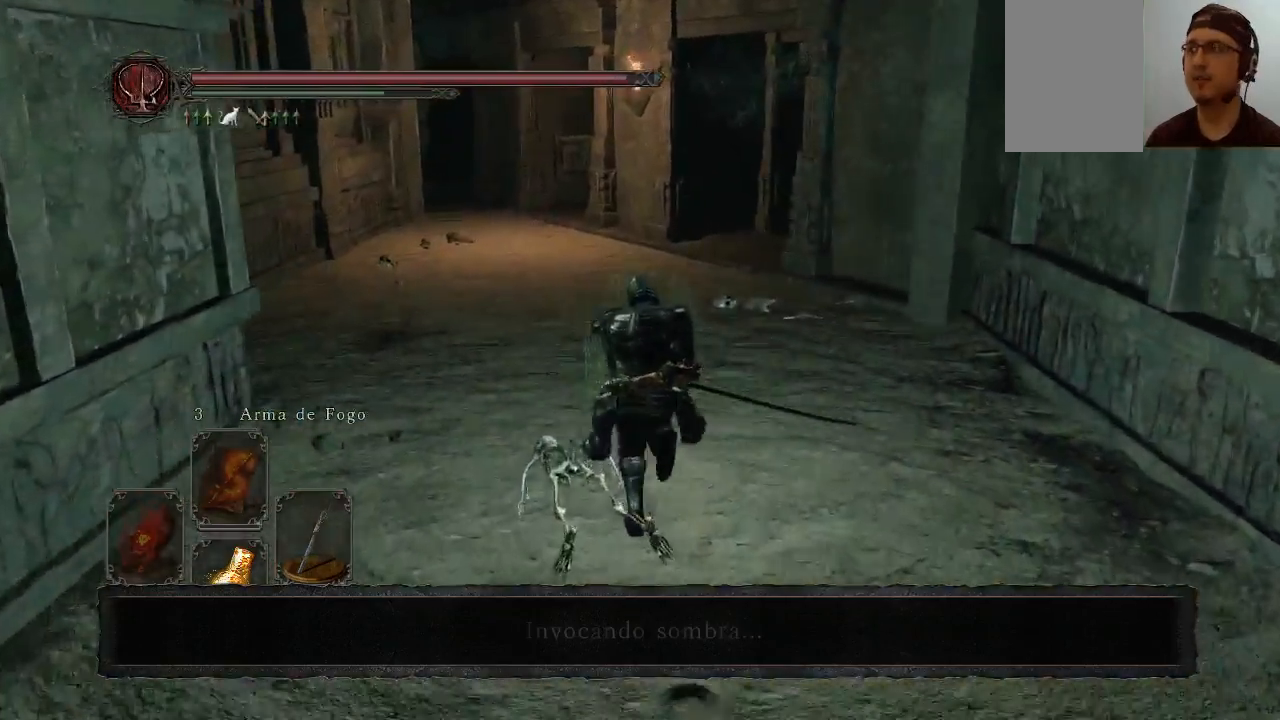
{"buttons": [], "left_stick": "up", "right_stick": "center", "events": [[500, "B", "up"]]}
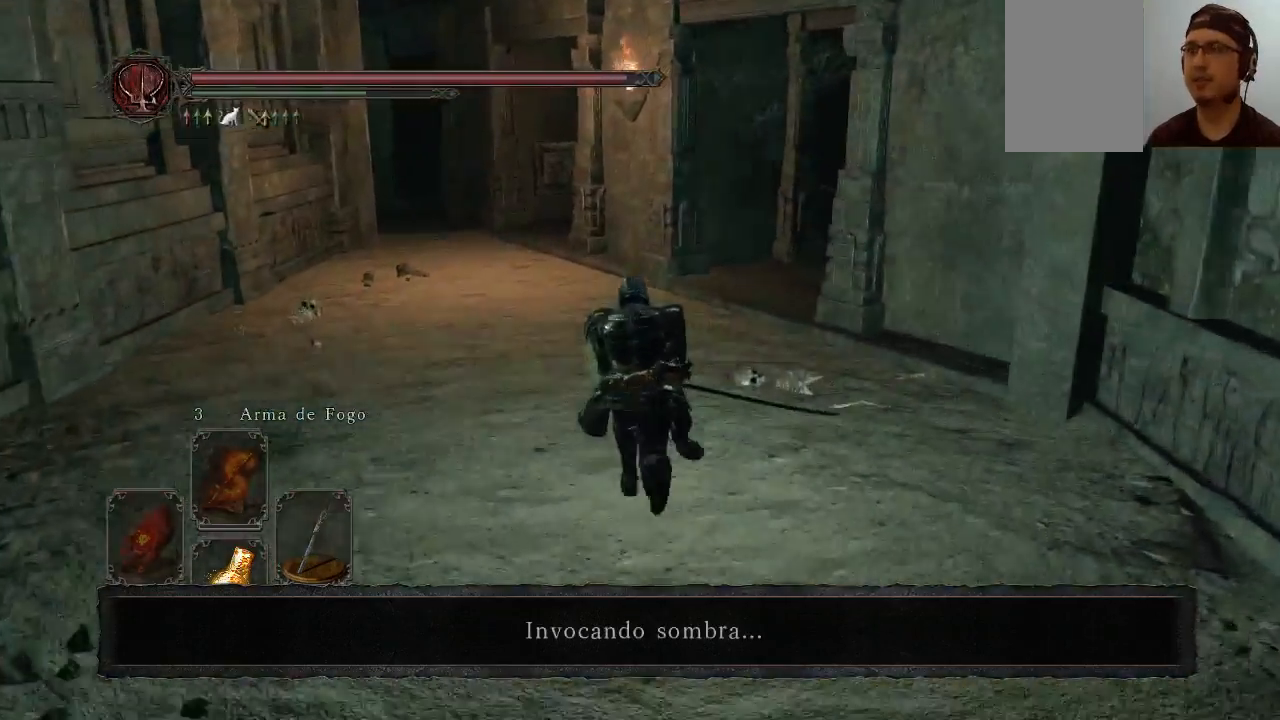
{"buttons": [], "left_stick": "up-right", "right_stick": "center", "events": [[67, "right_stick", "down-left"], [267, "left_stick", "up-right"], [300, "right_stick", "center"]]}
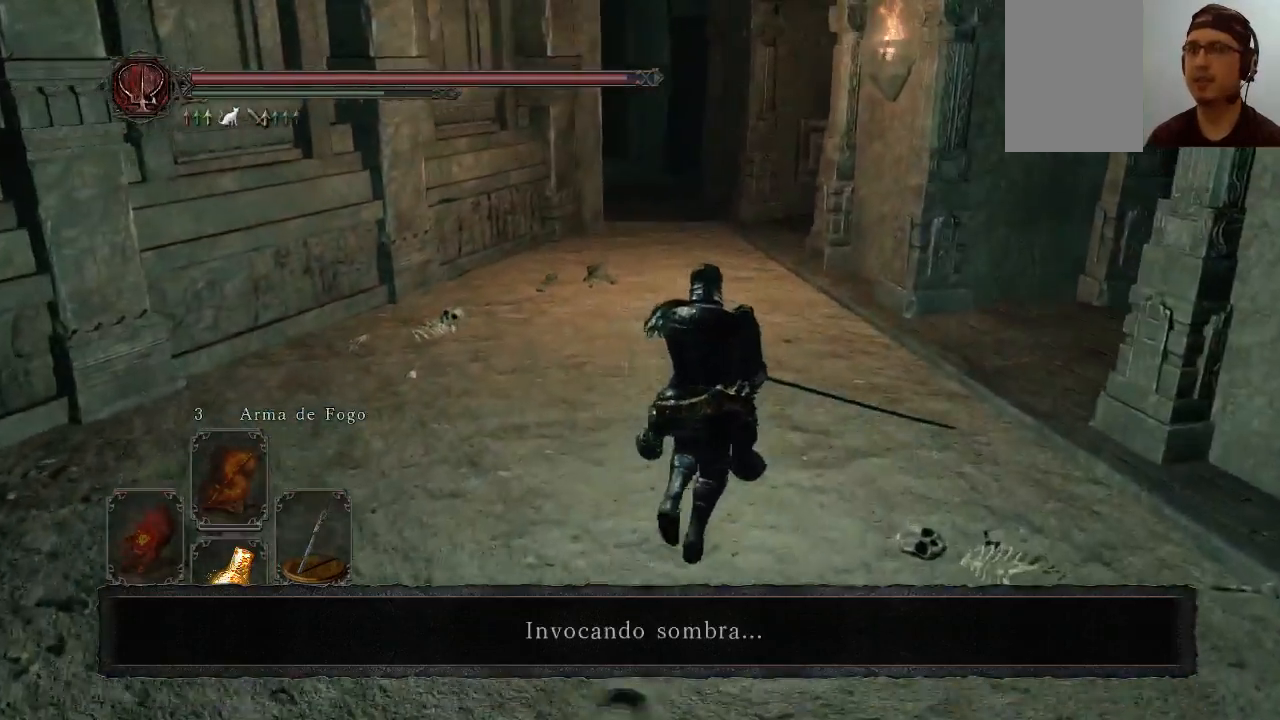
{"buttons": [], "left_stick": "up-left", "right_stick": "left", "events": [[133, "right_stick", "left"], [333, "left_stick", "up"], [433, "left_stick", "up-left"]]}
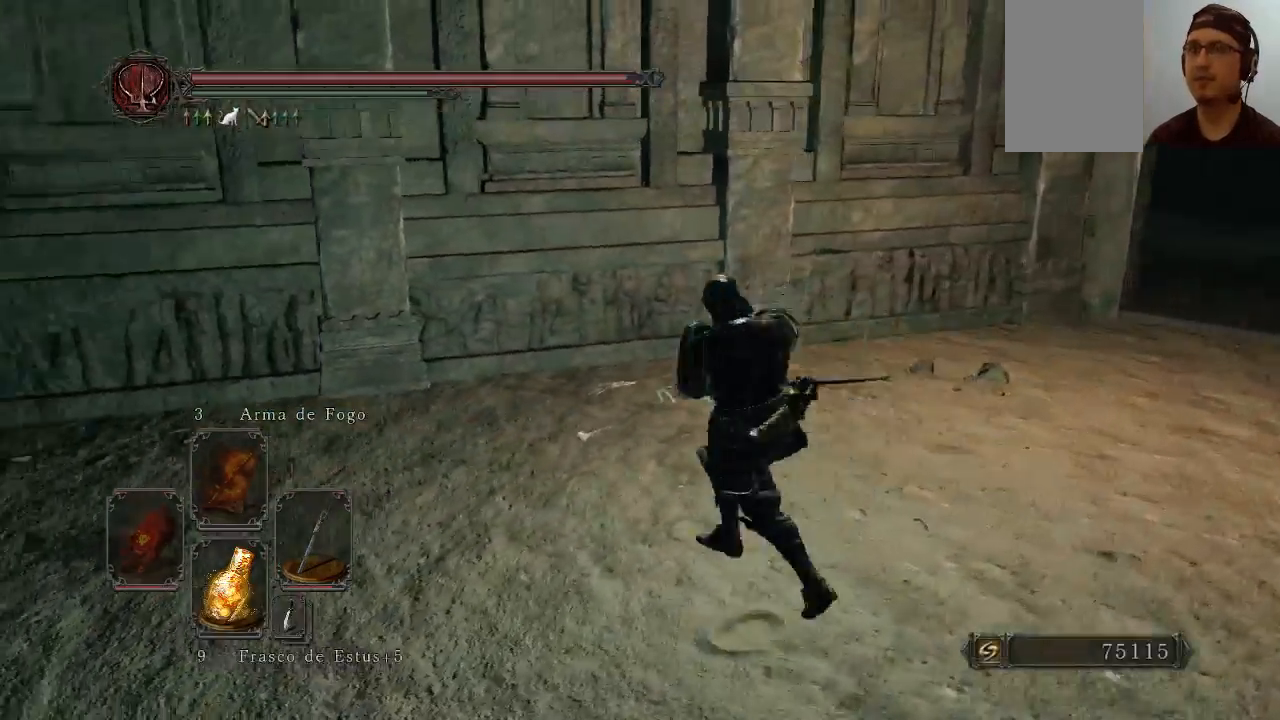
{"buttons": ["B"], "left_stick": "up", "right_stick": "left", "events": [[67, "left_stick", "left"], [300, "left_stick", "up-left"], [433, "left_stick", "up"], [500, "B", "down"]]}
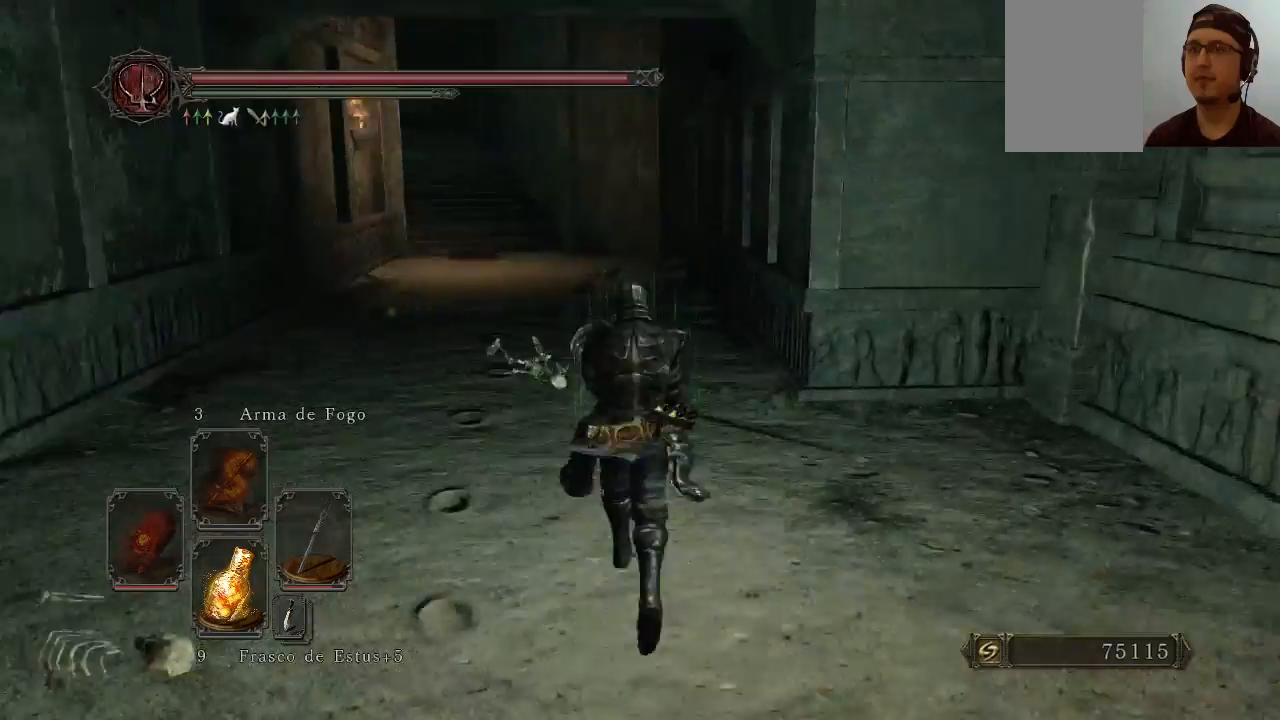
{"buttons": ["B"], "left_stick": "up", "right_stick": "up-left", "events": [[33, "right_stick", "center"], [200, "right_stick", "up-left"]]}
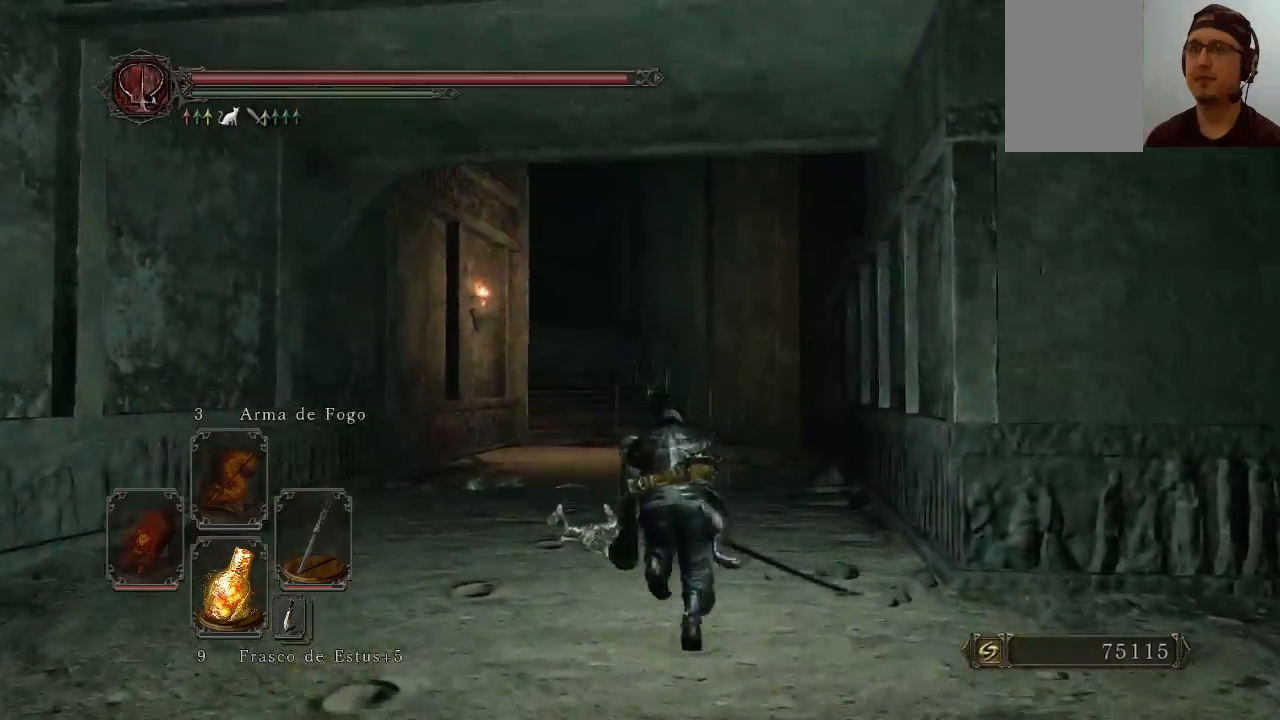
{"buttons": ["B"], "left_stick": "up", "right_stick": "center", "events": [[33, "right_stick", "center"], [233, "left_stick", "up-left"], [467, "left_stick", "up"]]}
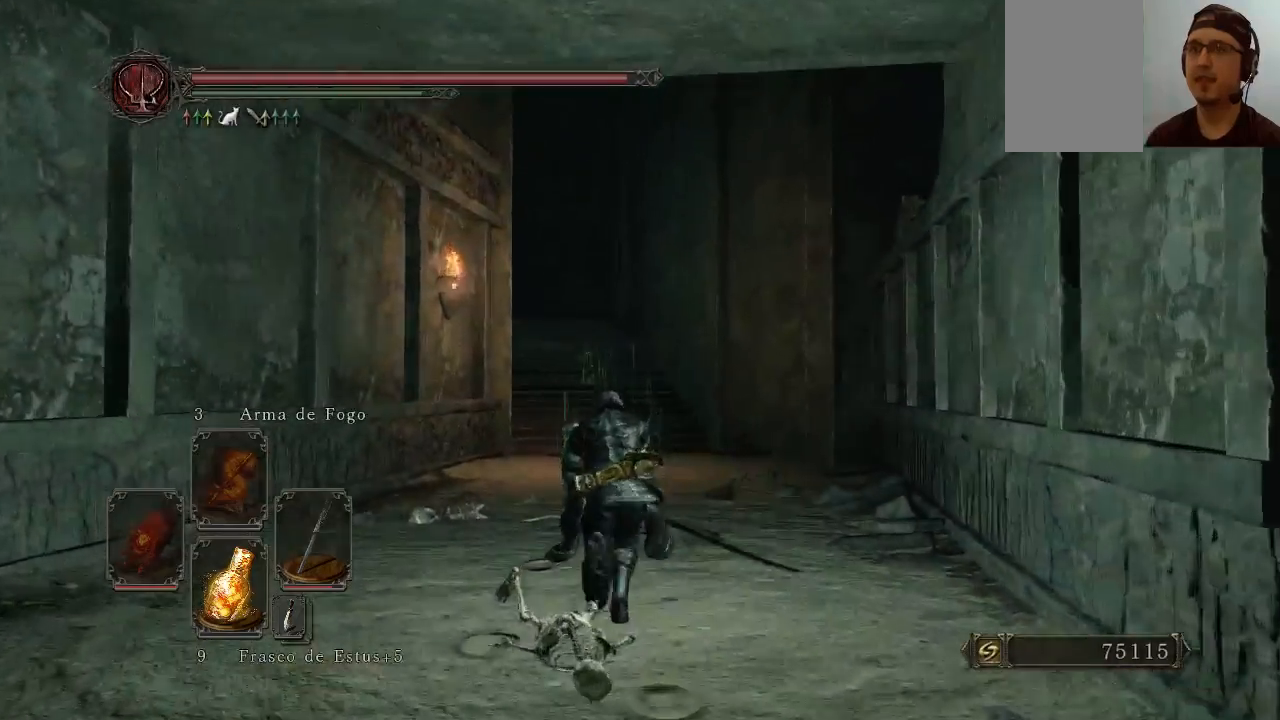
{"buttons": ["B"], "left_stick": "up", "right_stick": "left", "events": [[500, "right_stick", "left"]]}
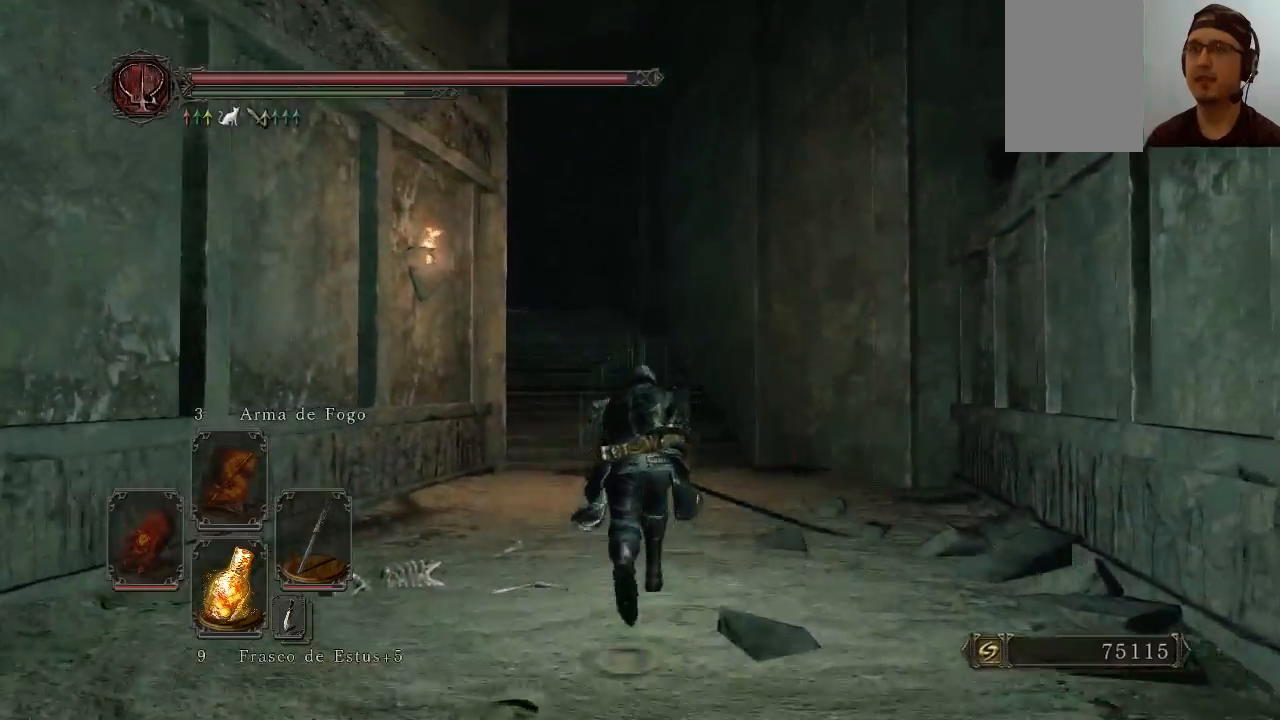
{"buttons": ["B"], "left_stick": "up", "right_stick": "center", "events": [[67, "right_stick", "down-left"], [233, "right_stick", "center"]]}
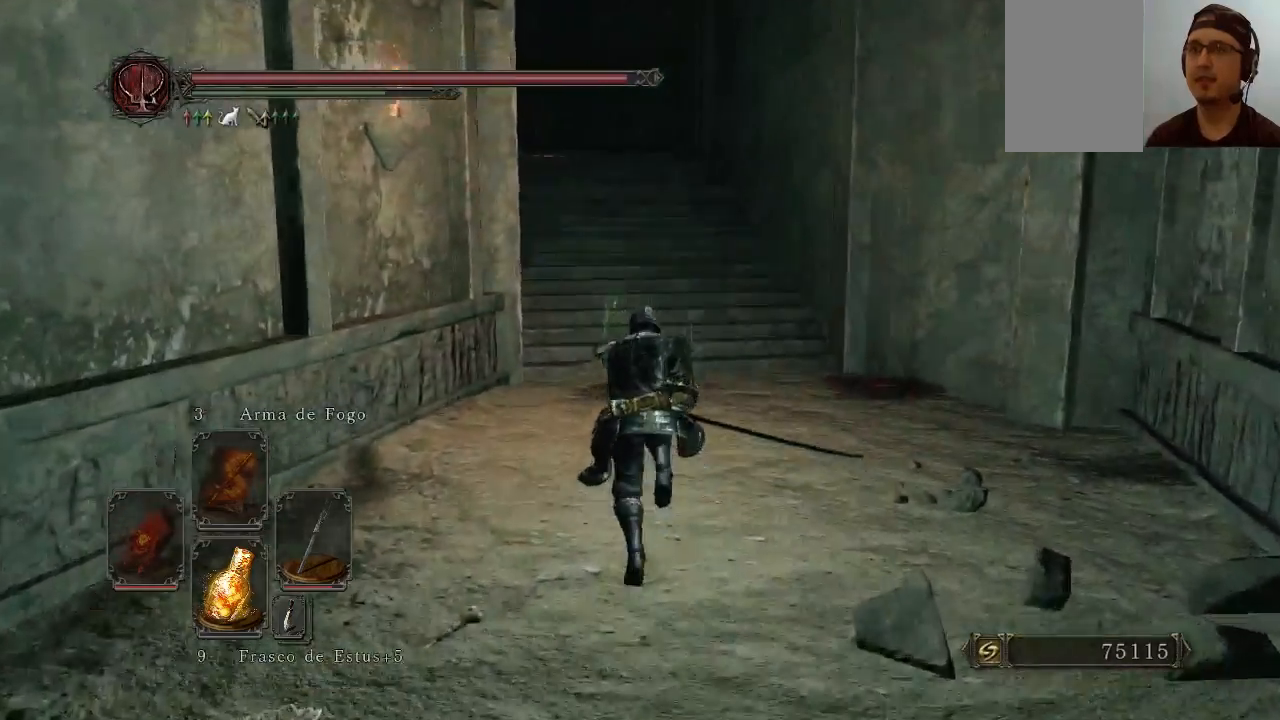
{"buttons": [], "left_stick": "up-right", "right_stick": "left", "events": [[133, "B", "up"], [200, "left_stick", "up-right"], [367, "right_stick", "left"]]}
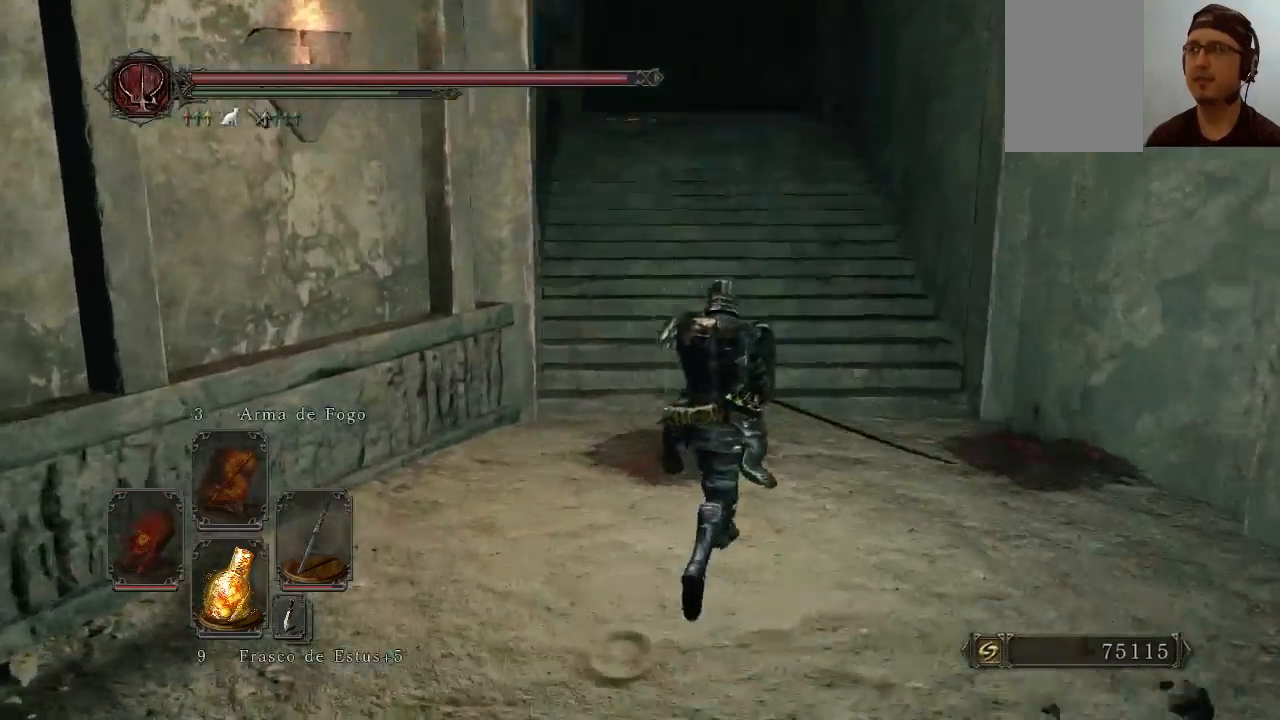
{"buttons": ["B"], "left_stick": "up", "right_stick": "center", "events": [[67, "right_stick", "center"], [233, "B", "down"], [433, "left_stick", "up"]]}
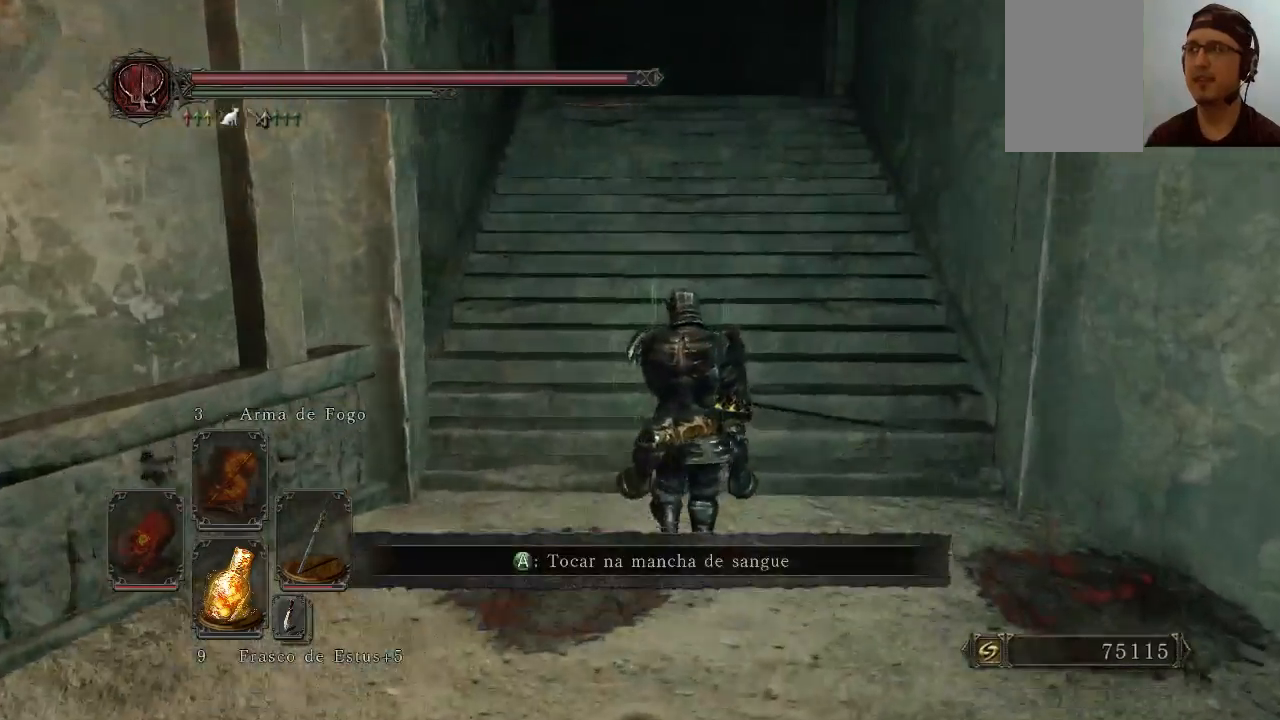
{"buttons": ["B"], "left_stick": "up", "right_stick": "center", "events": []}
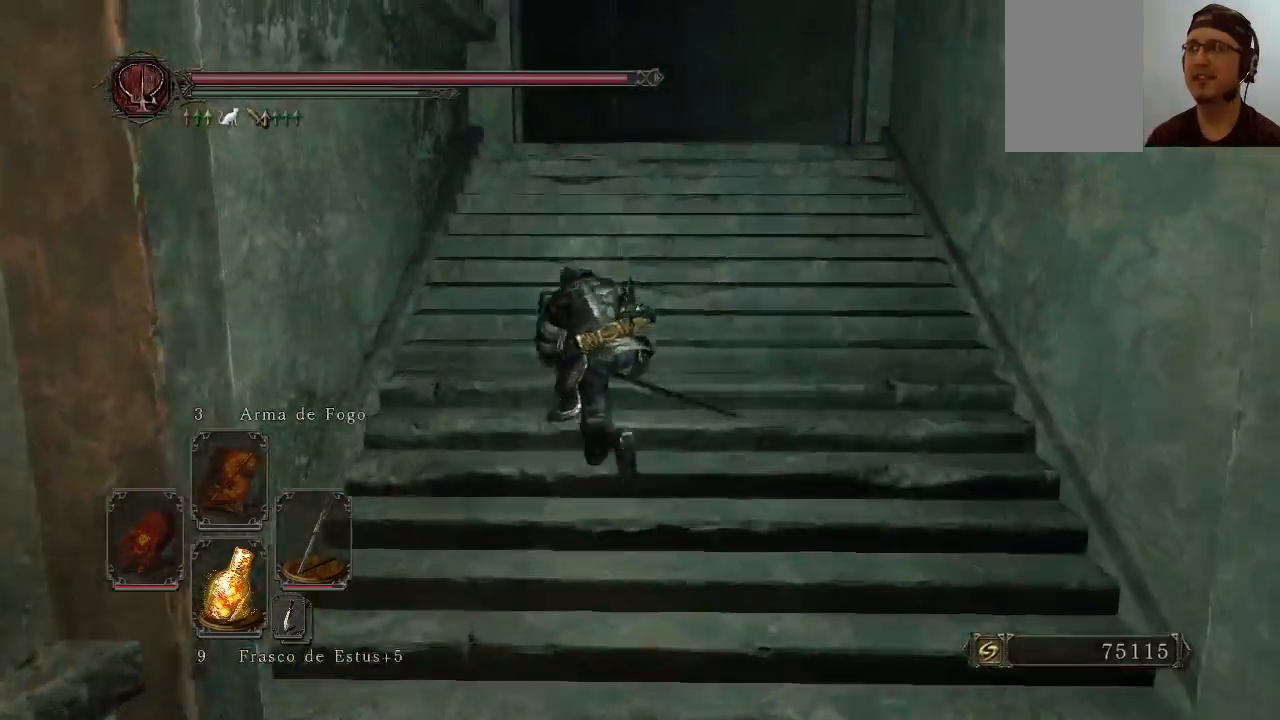
{"buttons": [], "left_stick": "center", "right_stick": "center", "events": [[200, "right_stick", "down"], [233, "B", "up"], [500, "left_stick", "center"], [500, "right_stick", "center"]]}
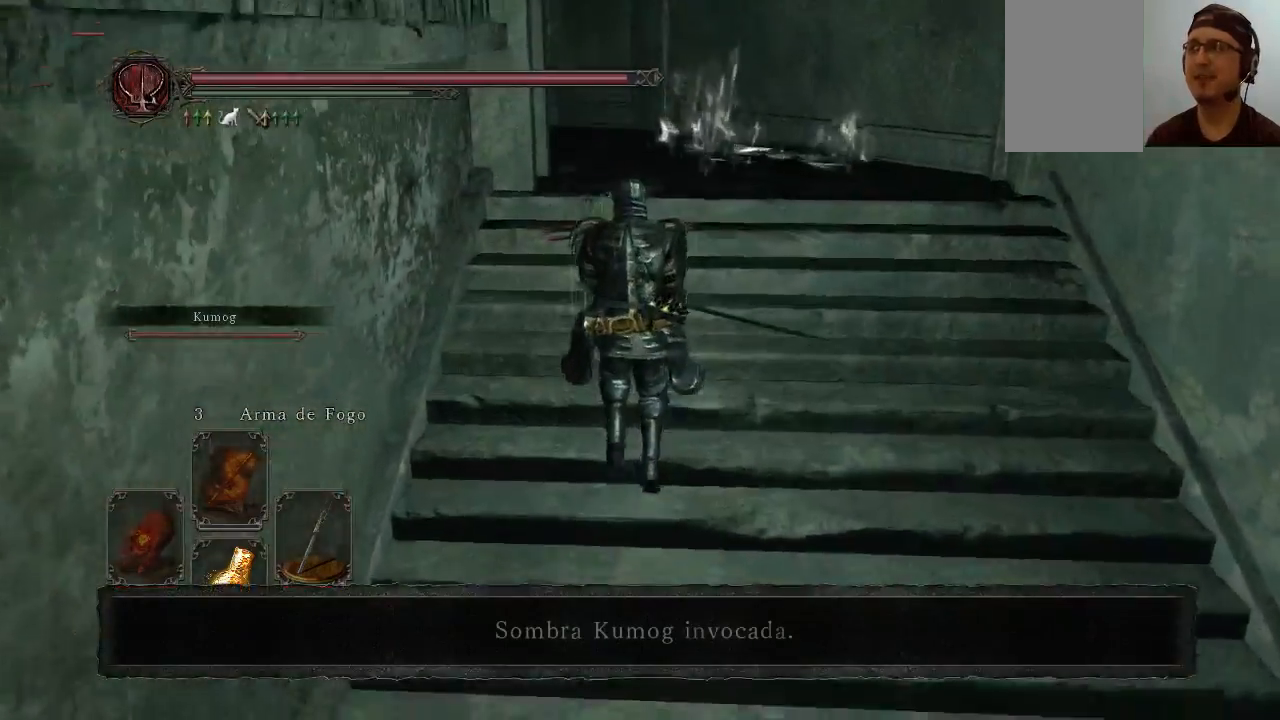
{"buttons": [], "left_stick": "up", "right_stick": "center", "events": [[300, "left_stick", "up"]]}
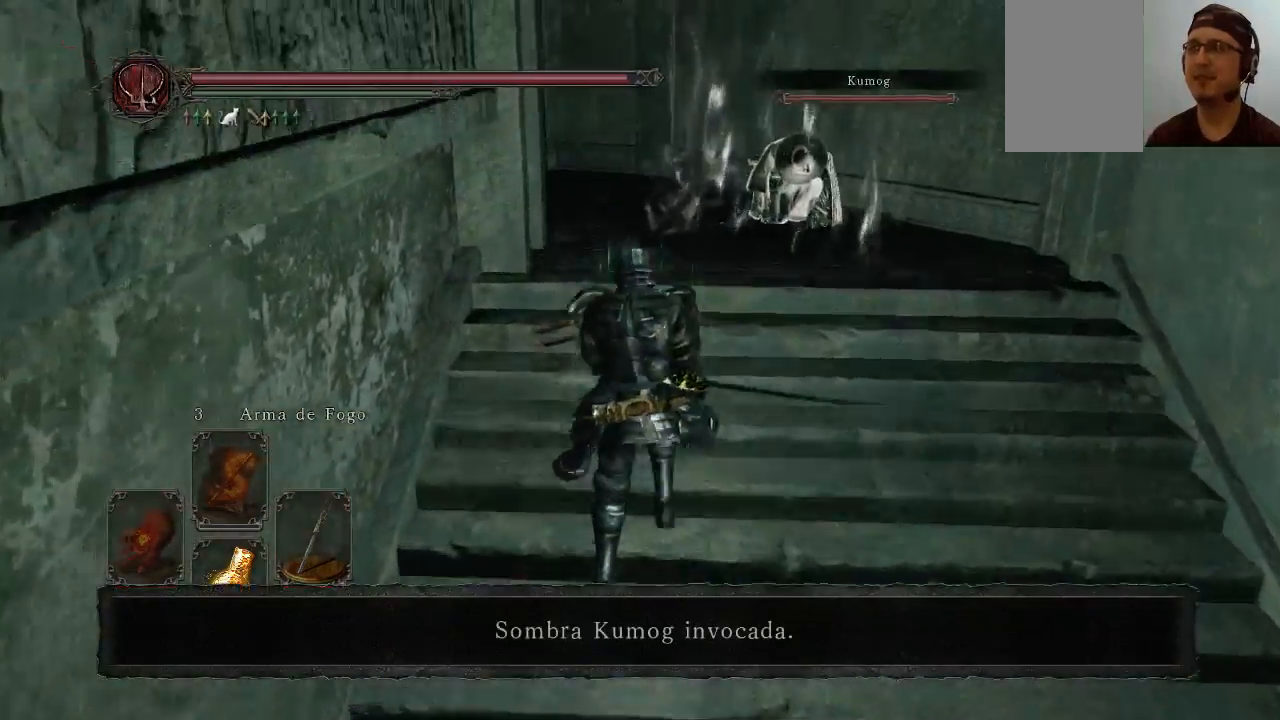
{"buttons": [], "left_stick": "right", "right_stick": "center", "events": [[67, "right_stick", "down-right"], [233, "right_stick", "center"], [400, "left_stick", "right"]]}
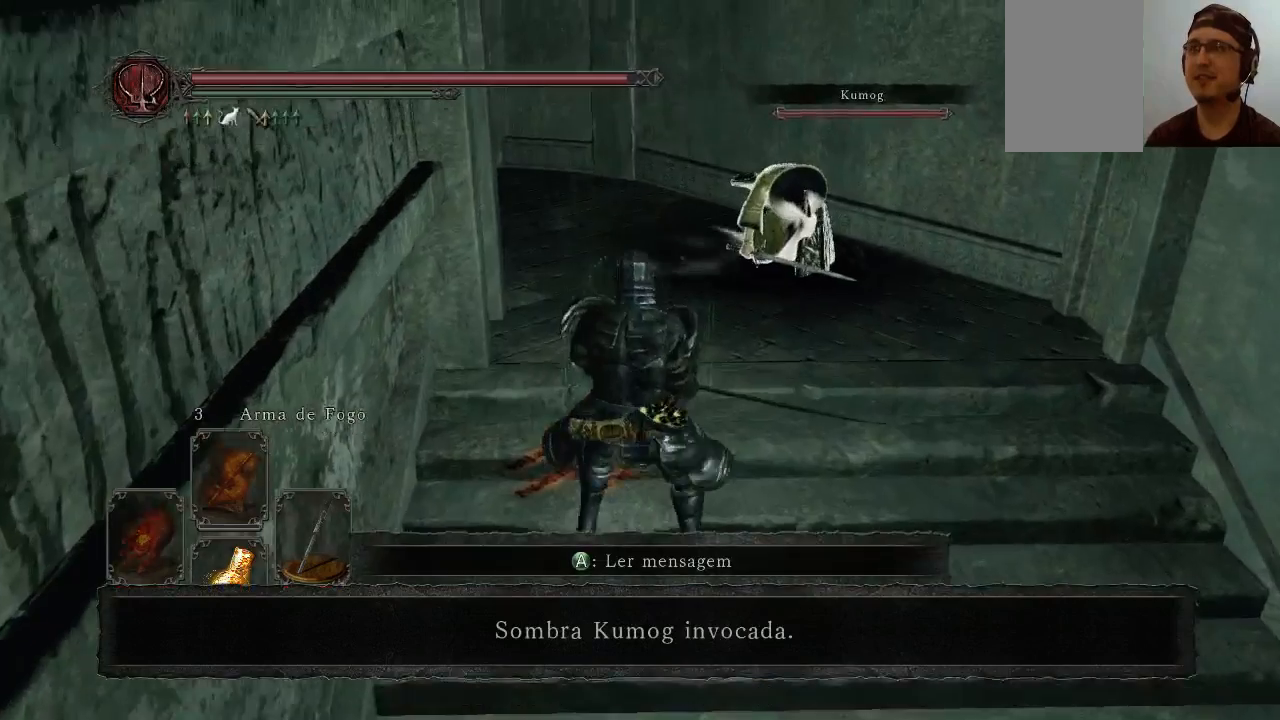
{"buttons": [], "left_stick": "up", "right_stick": "up-left", "events": [[133, "left_stick", "down-right"], [200, "right_stick", "up-left"], [433, "left_stick", "up-right"], [500, "left_stick", "up"]]}
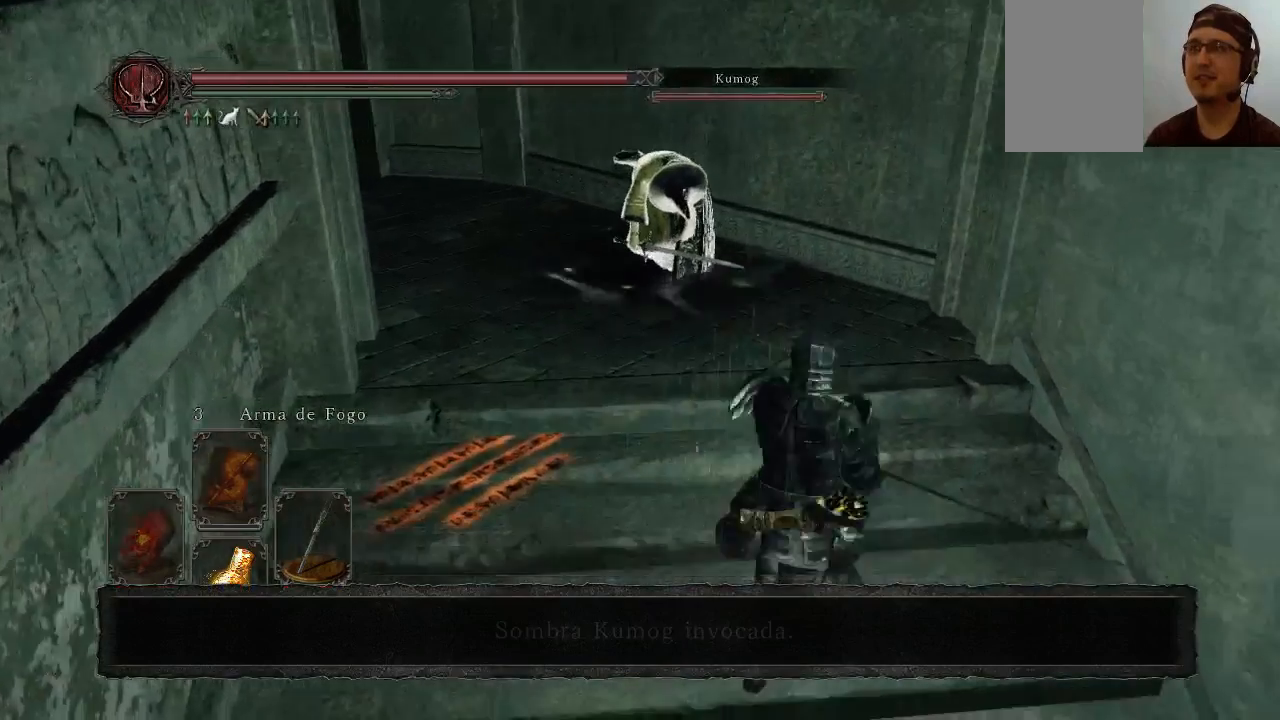
{"buttons": [], "left_stick": "center", "right_stick": "left", "events": [[133, "right_stick", "down"], [200, "left_stick", "center"], [233, "right_stick", "center"], [500, "right_stick", "left"]]}
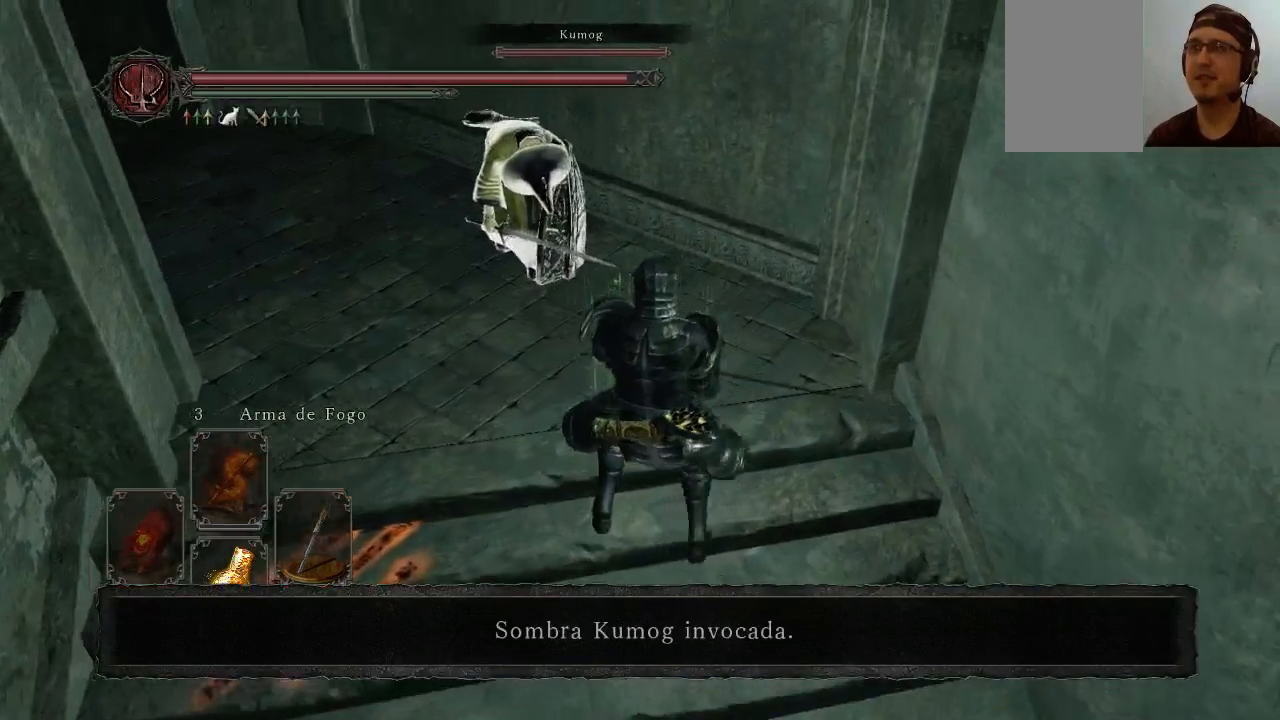
{"buttons": [], "left_stick": "center", "right_stick": "center", "events": [[133, "left_stick", "up-left"], [200, "right_stick", "center"], [333, "left_stick", "center"]]}
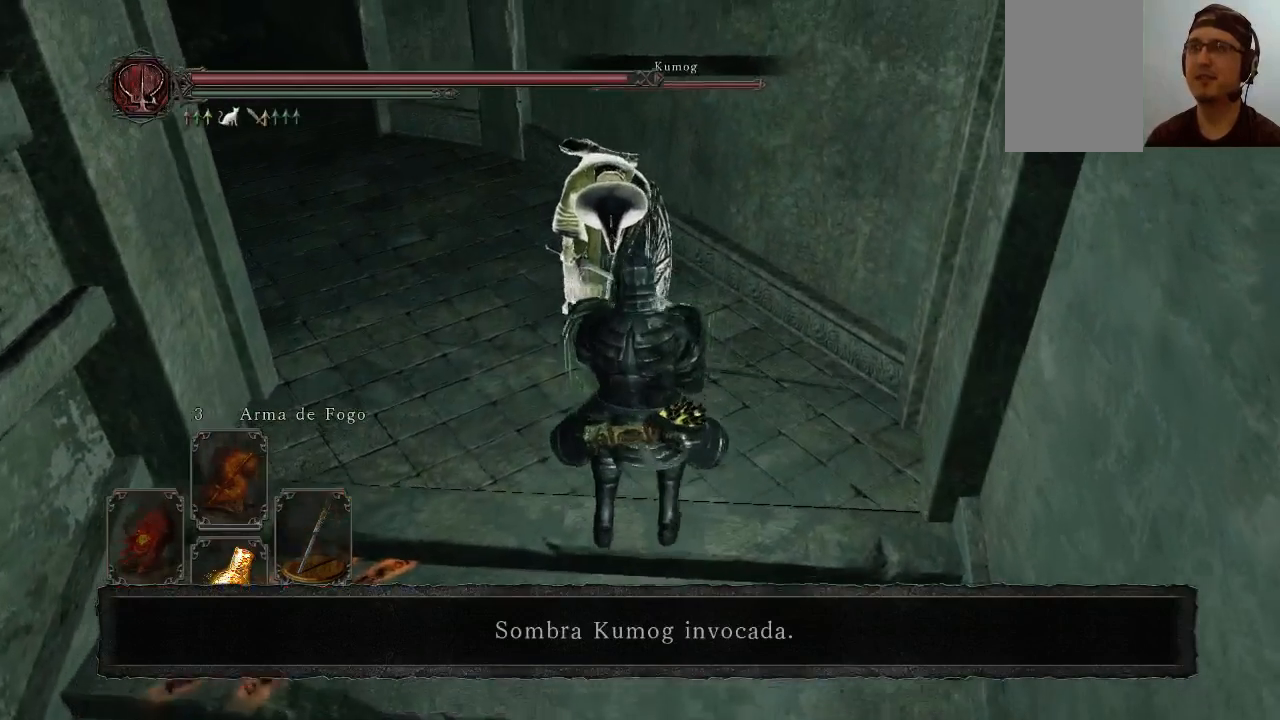
{"buttons": [], "left_stick": "center", "right_stick": "center", "events": [[300, "SELECT", "down"], [500, "SELECT", "up"]]}
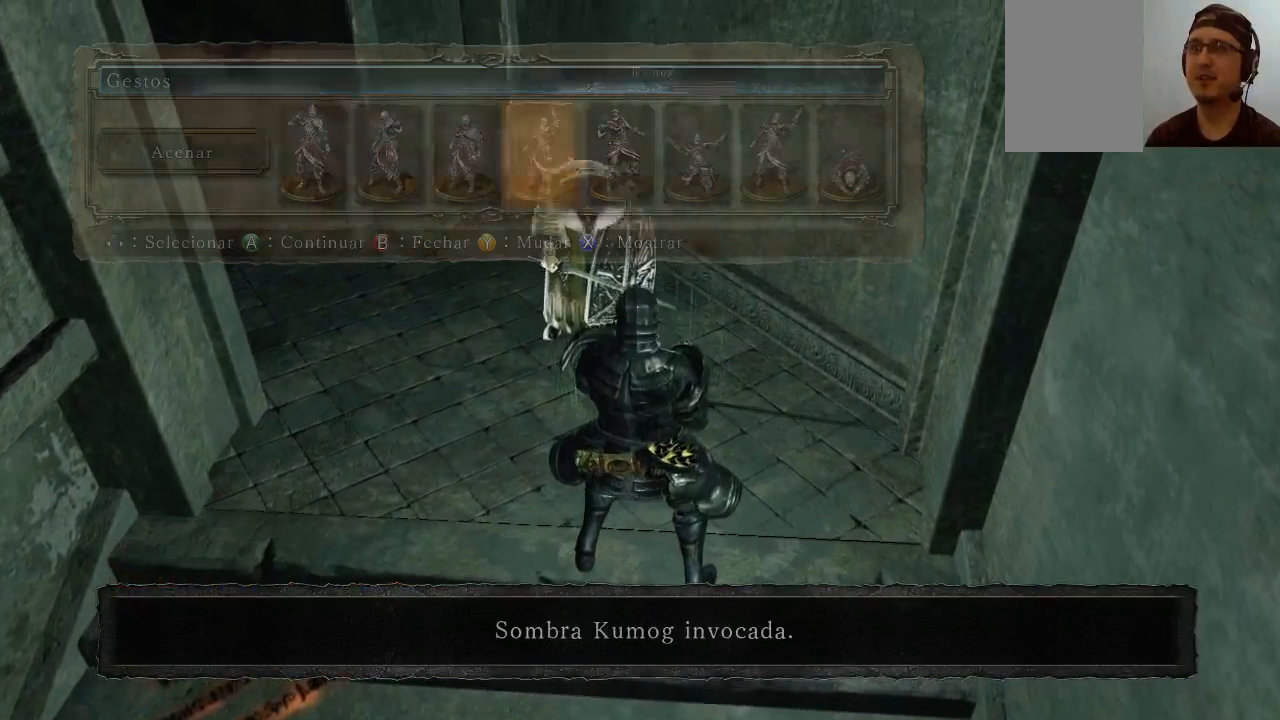
{"buttons": [], "left_stick": "center", "right_stick": "center", "events": []}
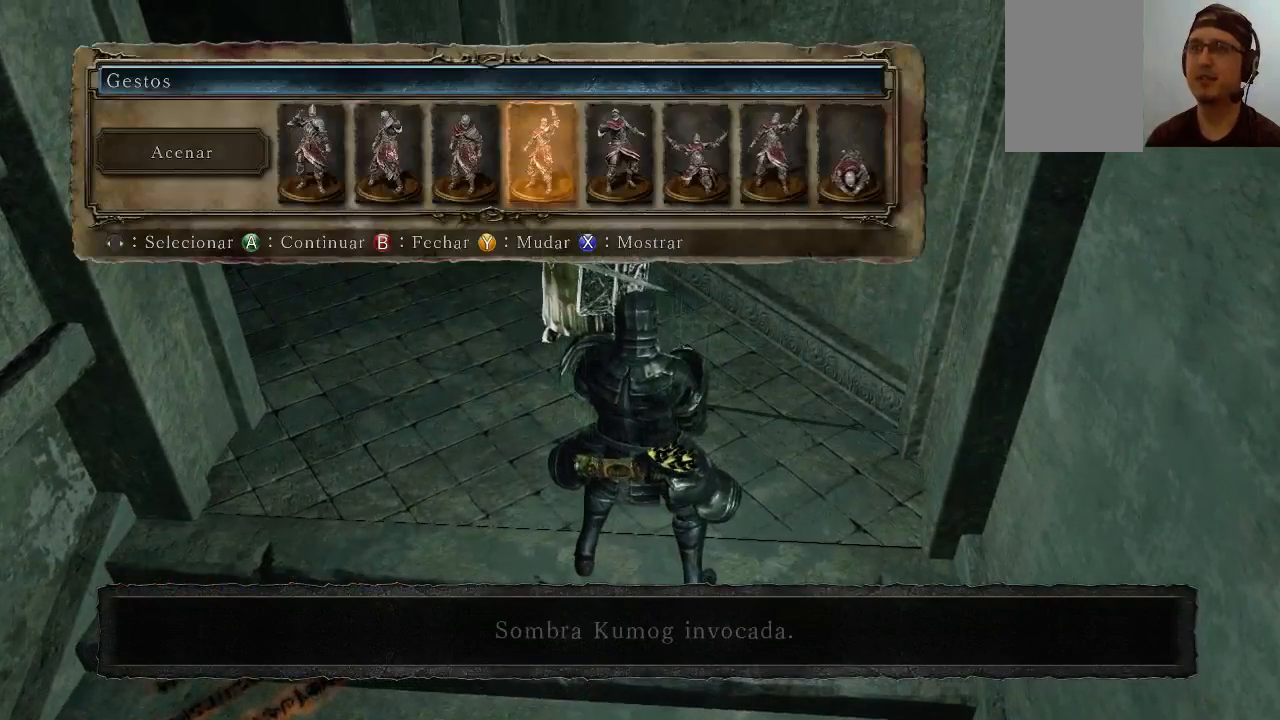
{"buttons": [], "left_stick": "center", "right_stick": "up-left", "events": [[433, "right_stick", "up-left"]]}
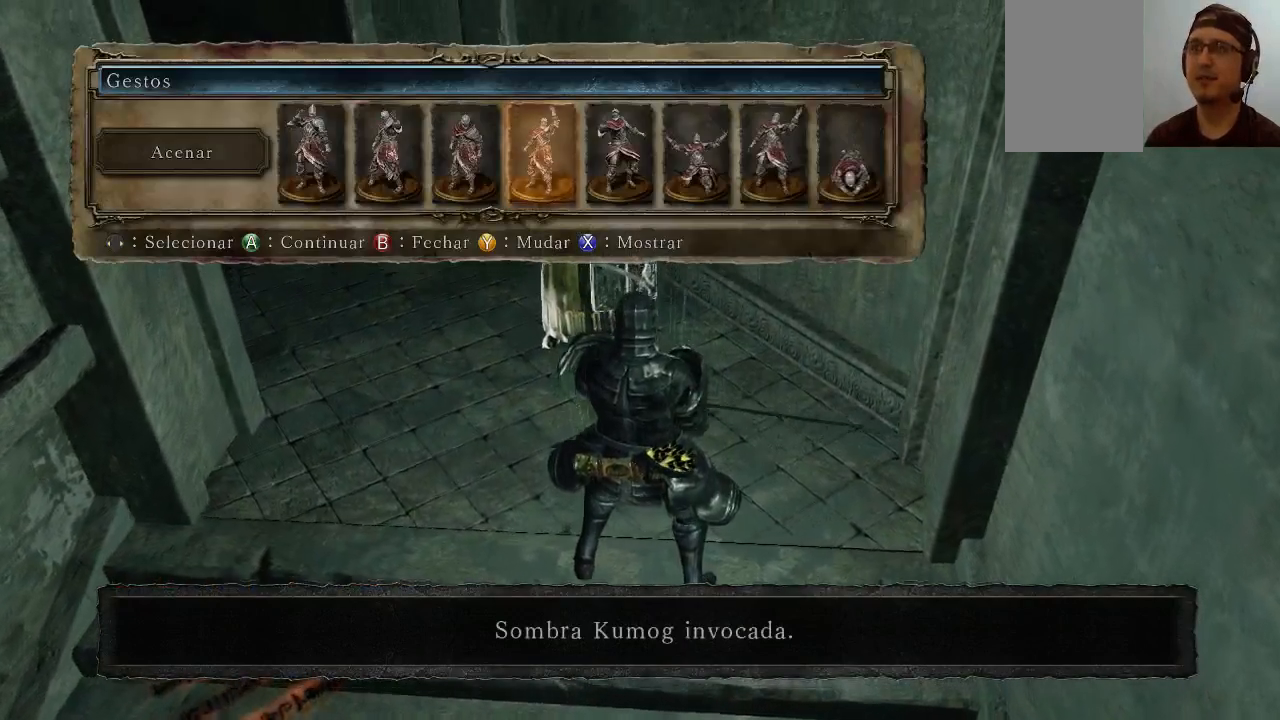
{"buttons": [], "left_stick": "center", "right_stick": "up-left", "events": [[167, "left_stick", "up-left"], [300, "left_stick", "center"]]}
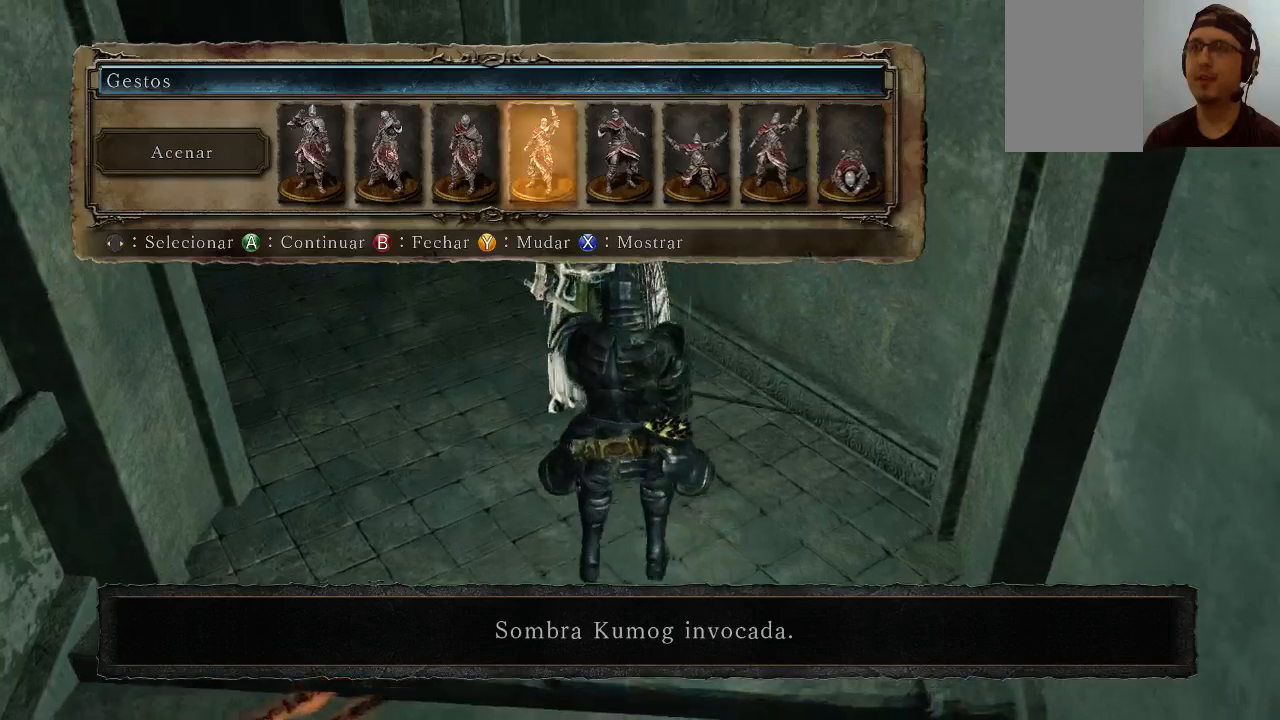
{"buttons": [], "left_stick": "center", "right_stick": "center", "events": [[33, "right_stick", "center"], [200, "A", "down"], [300, "A", "up"]]}
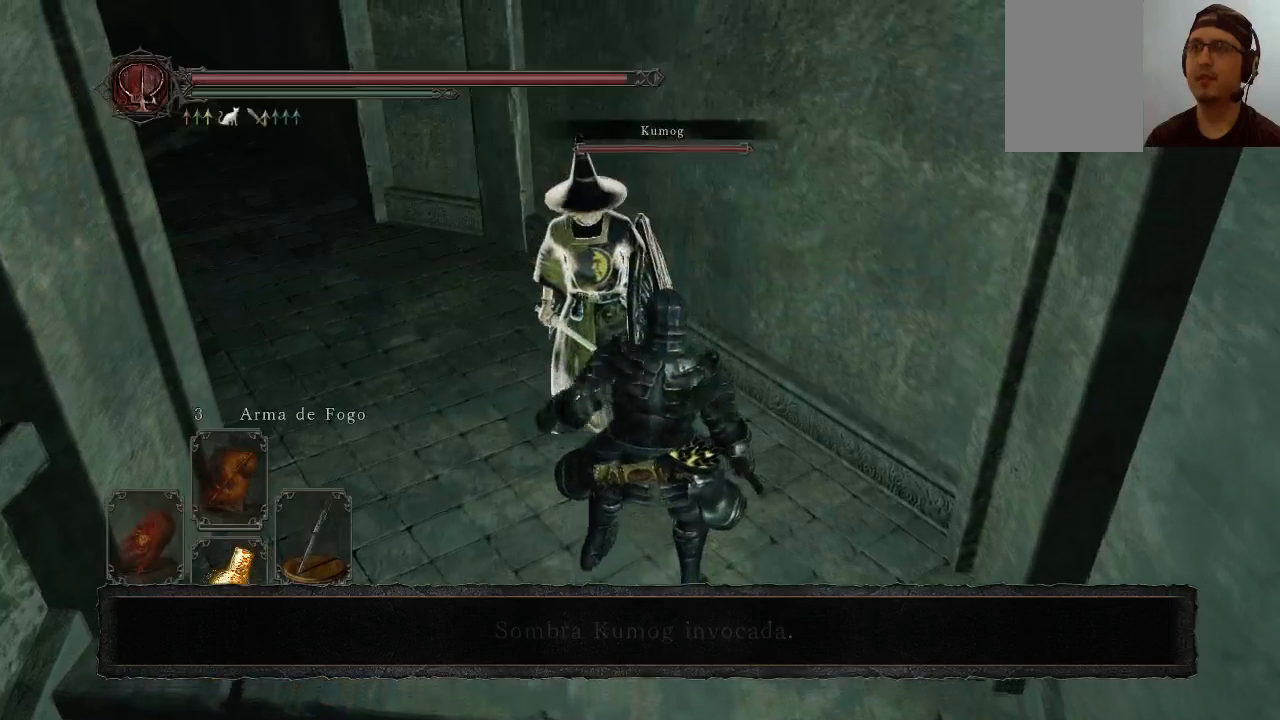
{"buttons": [], "left_stick": "center", "right_stick": "center", "events": [[200, "right_stick", "up-right"], [367, "right_stick", "center"]]}
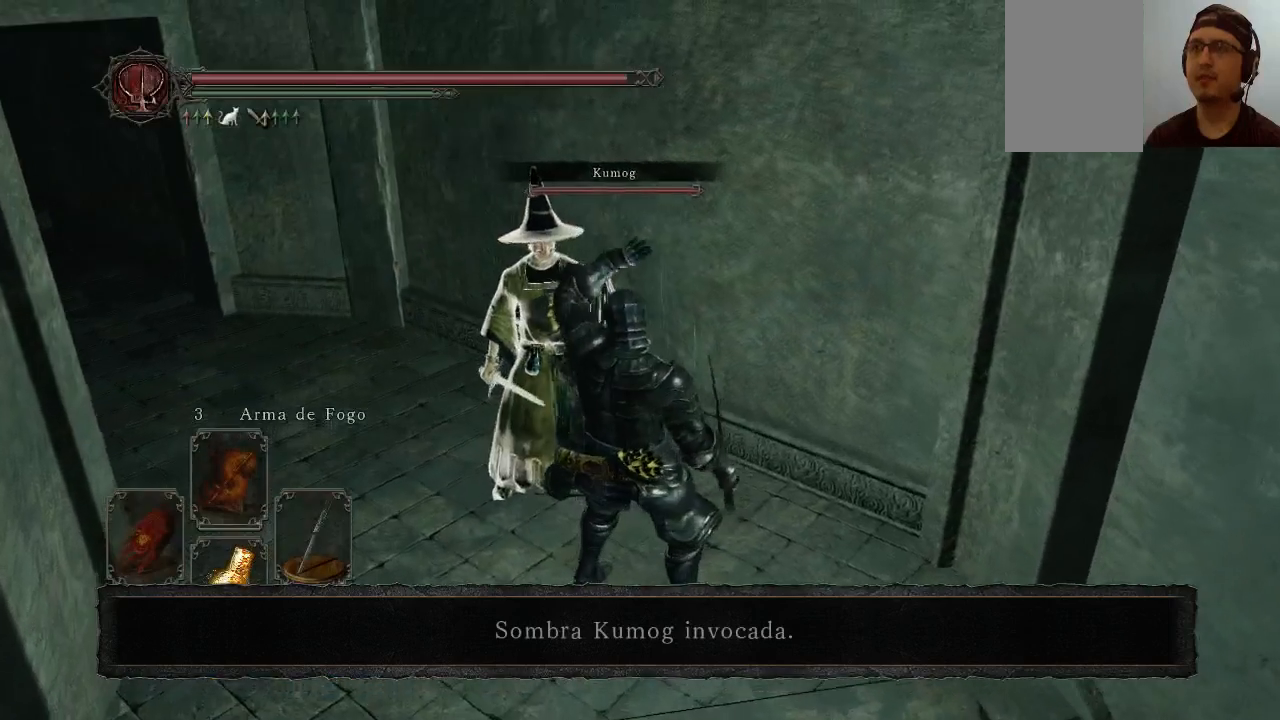
{"buttons": [], "left_stick": "center", "right_stick": "up-right", "events": [[433, "right_stick", "up-right"]]}
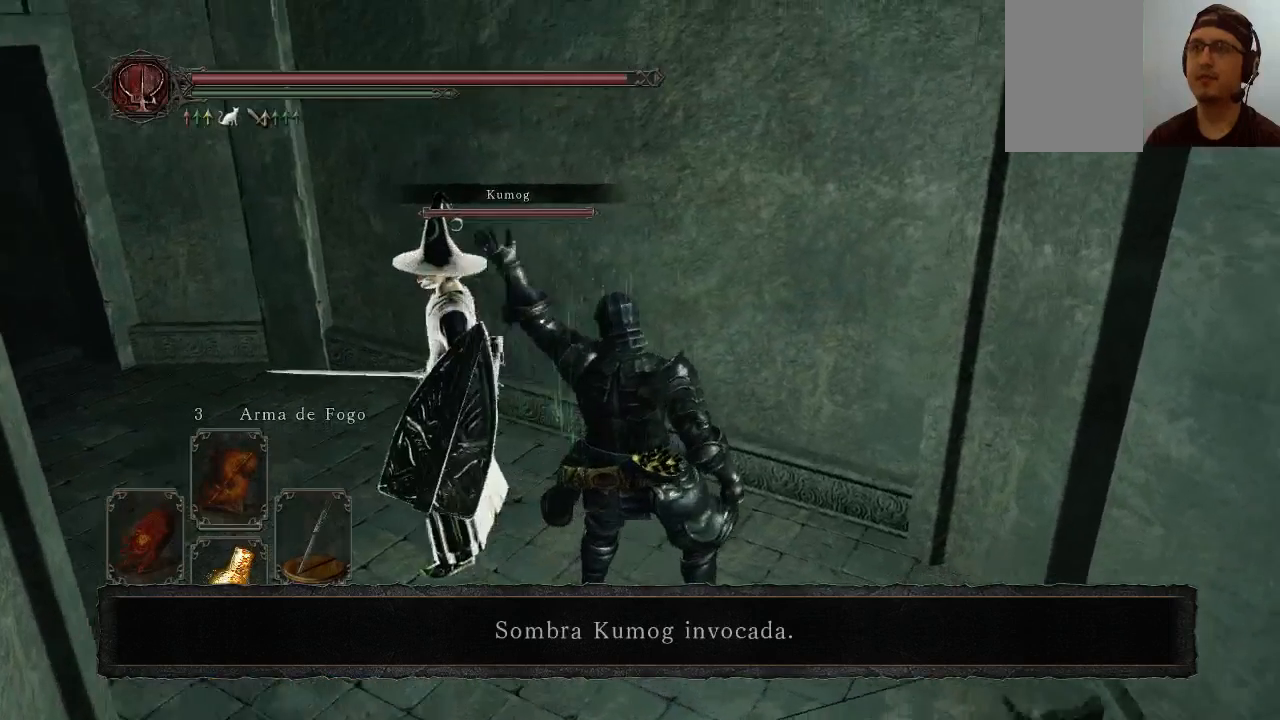
{"buttons": [], "left_stick": "center", "right_stick": "left", "events": [[67, "right_stick", "center"], [367, "right_stick", "left"]]}
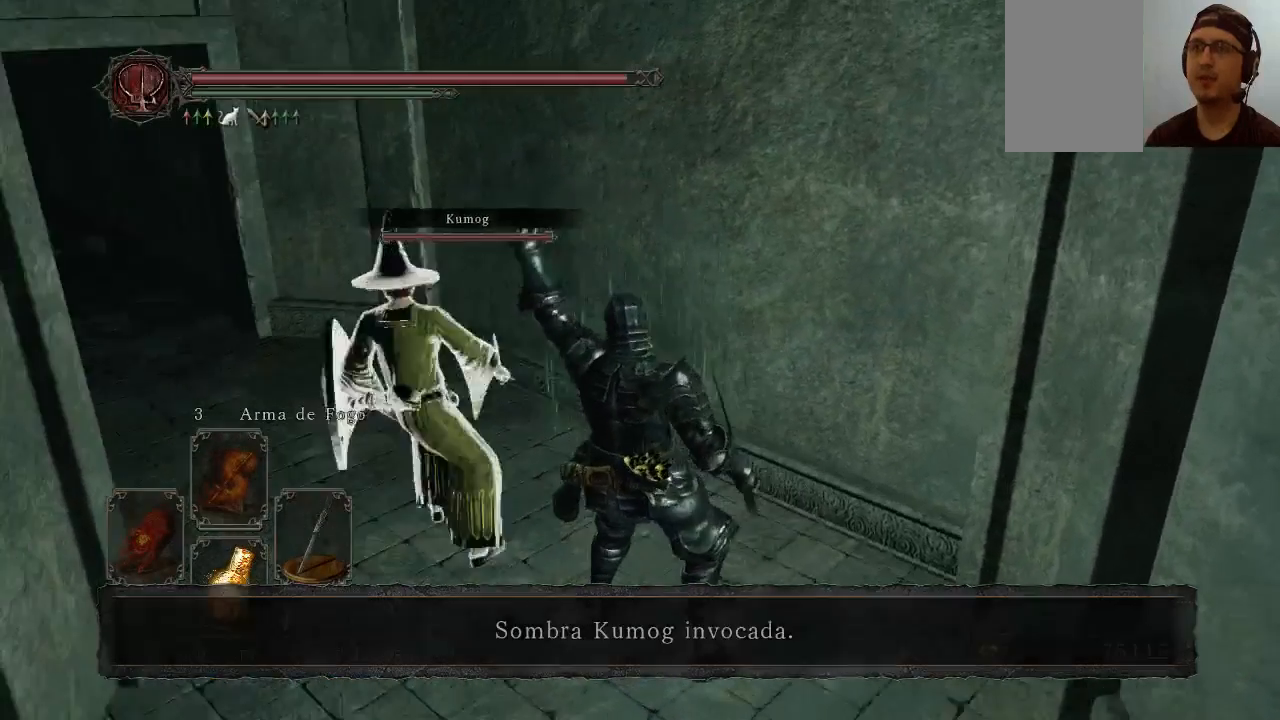
{"buttons": [], "left_stick": "center", "right_stick": "center", "events": [[133, "right_stick", "center"]]}
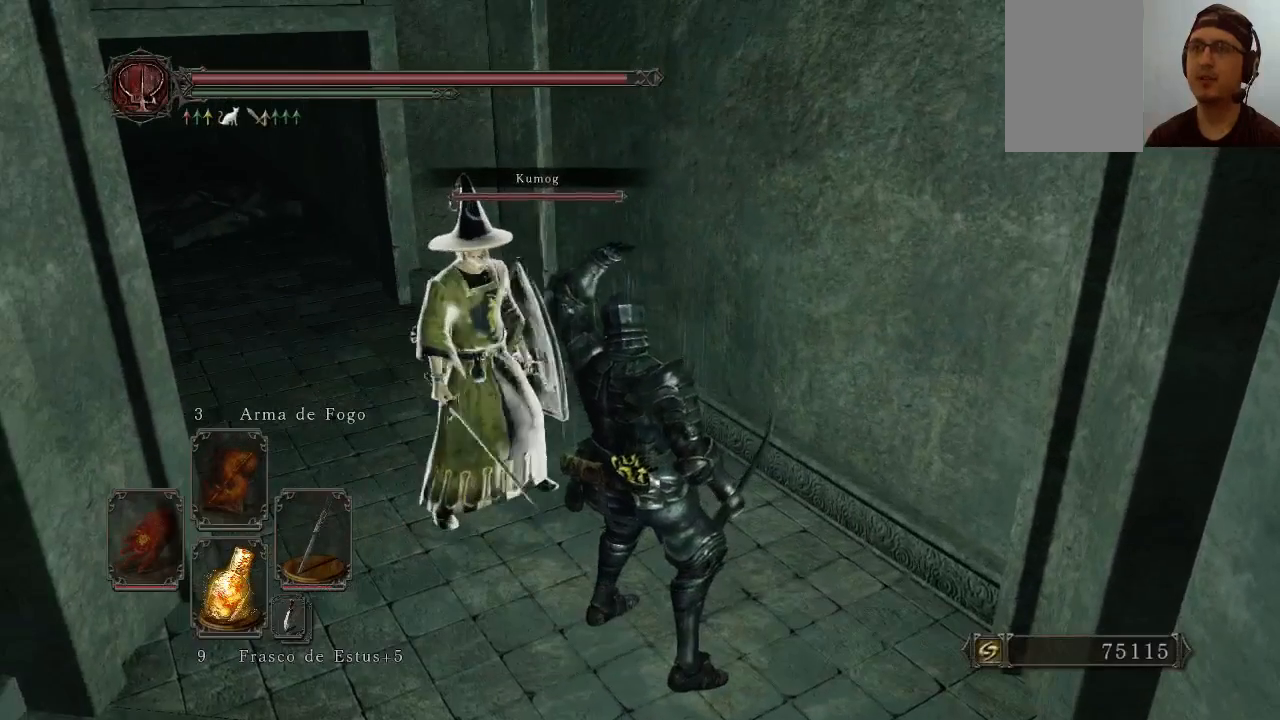
{"buttons": [], "left_stick": "center", "right_stick": "left", "events": [[433, "right_stick", "left"]]}
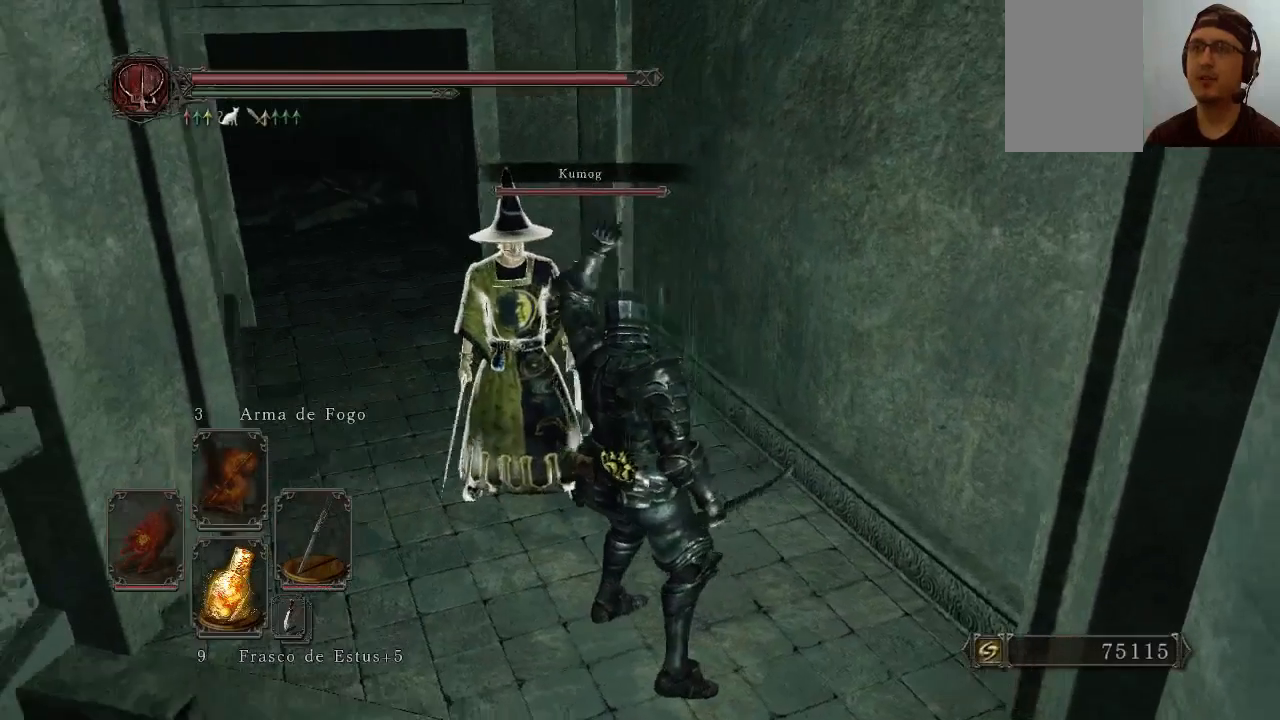
{"buttons": [], "left_stick": "center", "right_stick": "up-right", "events": [[133, "right_stick", "center"], [500, "right_stick", "up-right"]]}